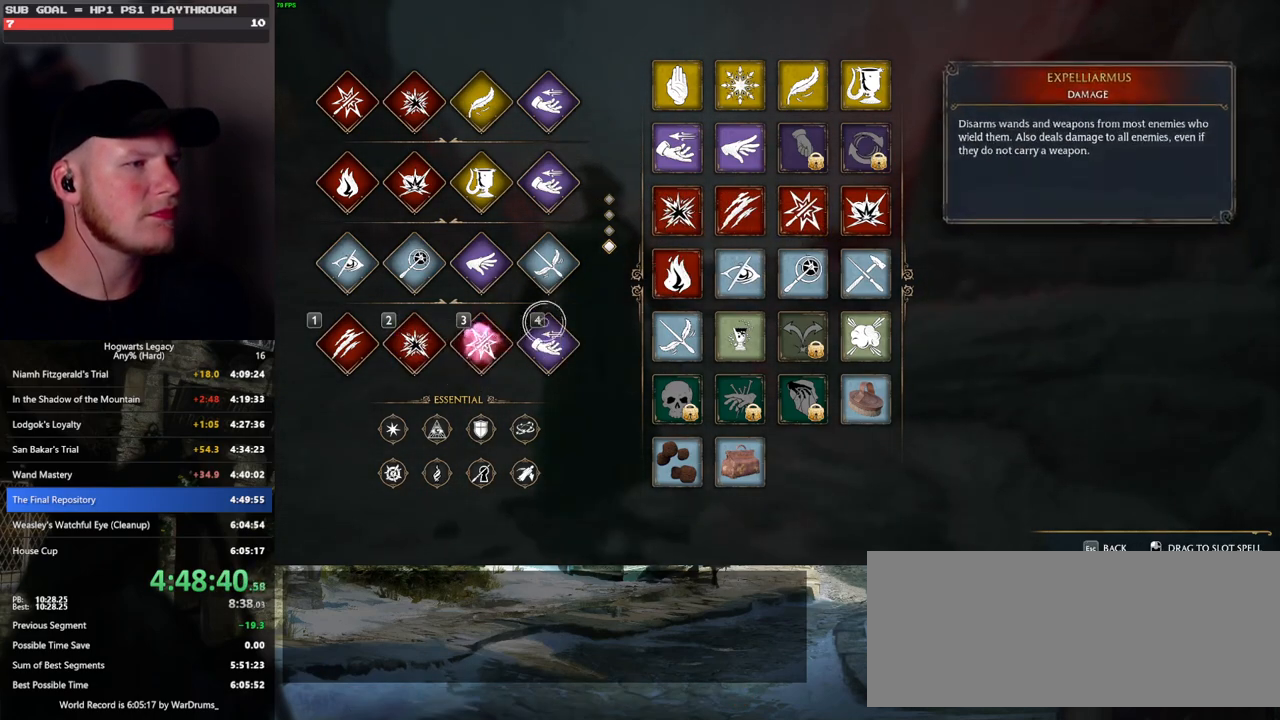
Gameplay with keyboard and mouse; each line is a JSON object with the keys and mouse buttons held at the frame after it. "events" lists presses ("down") and releases ("up") of ".", "/", "0", "1", "2", "3", "4", "5", "6", "7", "8", "9", "a", "alt_l", "alt_r", "b", "backslash", "backspace", "c", "caps_lock", "comma", "ctrl_l", "ctrl_r", "d", "e", "equals", "escape", "f", "f1", "f10", "f11", "f12", "f2", "f3", "f4", "f5", "f6", "f7", "f8", "f9", "g", "h", "i", "j", "k", "l", "lbracket", "m", "minus", "n", "o", "p", "q", "quote", "r", "rbracket", "return", "s", "semicolon", "shift_l", "shift_r", "space", "super_l", "super_r", "t", "tab", "tilde", "u", "v", "w", "x", "y", "z", "mouse_left", "mouse_wheel", "mouse_right", "mouse_mb4" and "mouse_mb5" between this image and that frame as [ms after this image, input, new state], when the widget could be followed in between. "mouse_left", "mouse_wheel", "mouse_right", "mouse_mb4", "mouse_mb5" = the "left", "wheel", "right", "mb4", "mb5" buttons of the "mouse" list. No other keys are recorded. "wheel" means that the mouse wheel is clicked or scrolled. Mouse movement is not recorded.
{"keys": [], "mouse": [], "events": []}
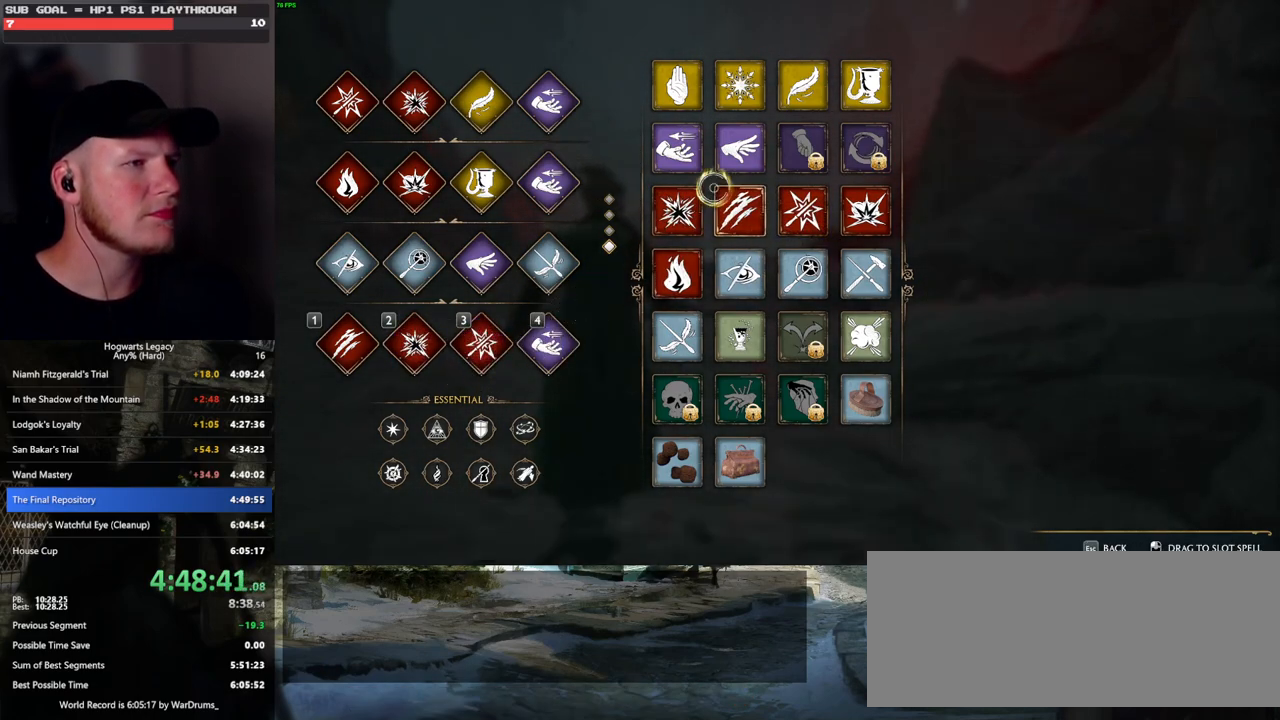
{"keys": [], "mouse": ["left"], "events": [[200, "mouse_left", "down"]]}
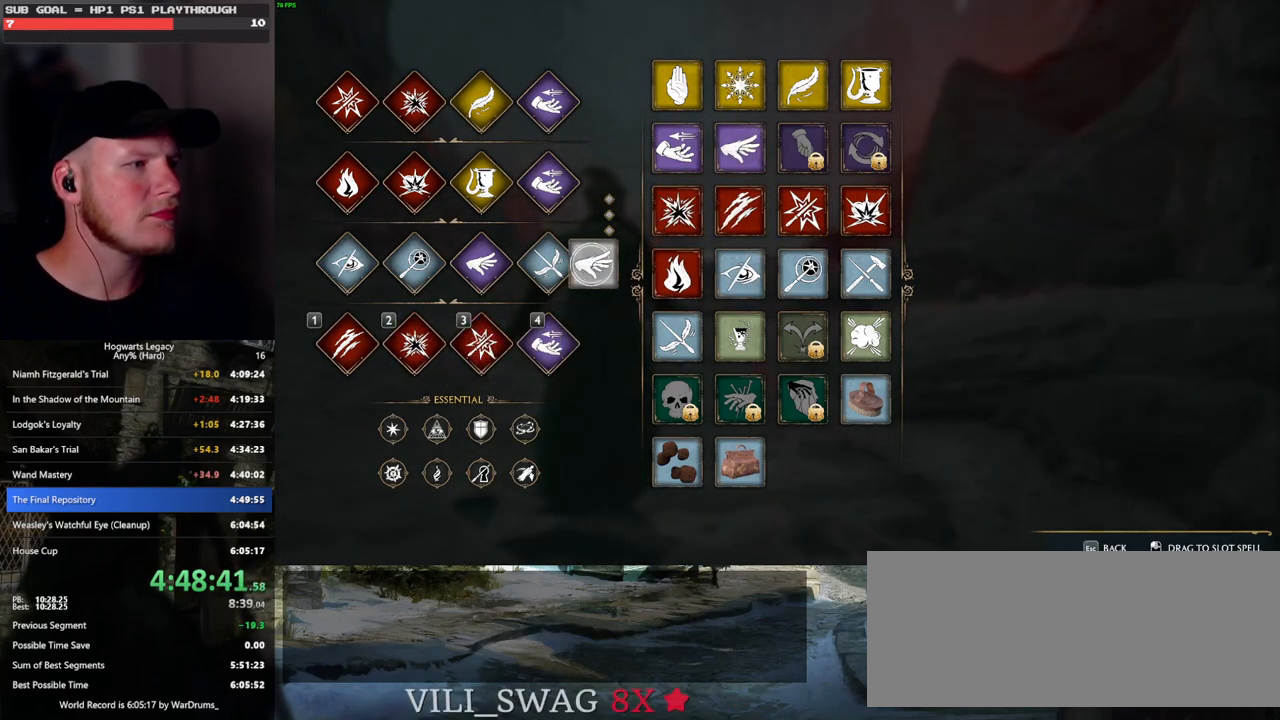
{"keys": [], "mouse": ["left"], "events": []}
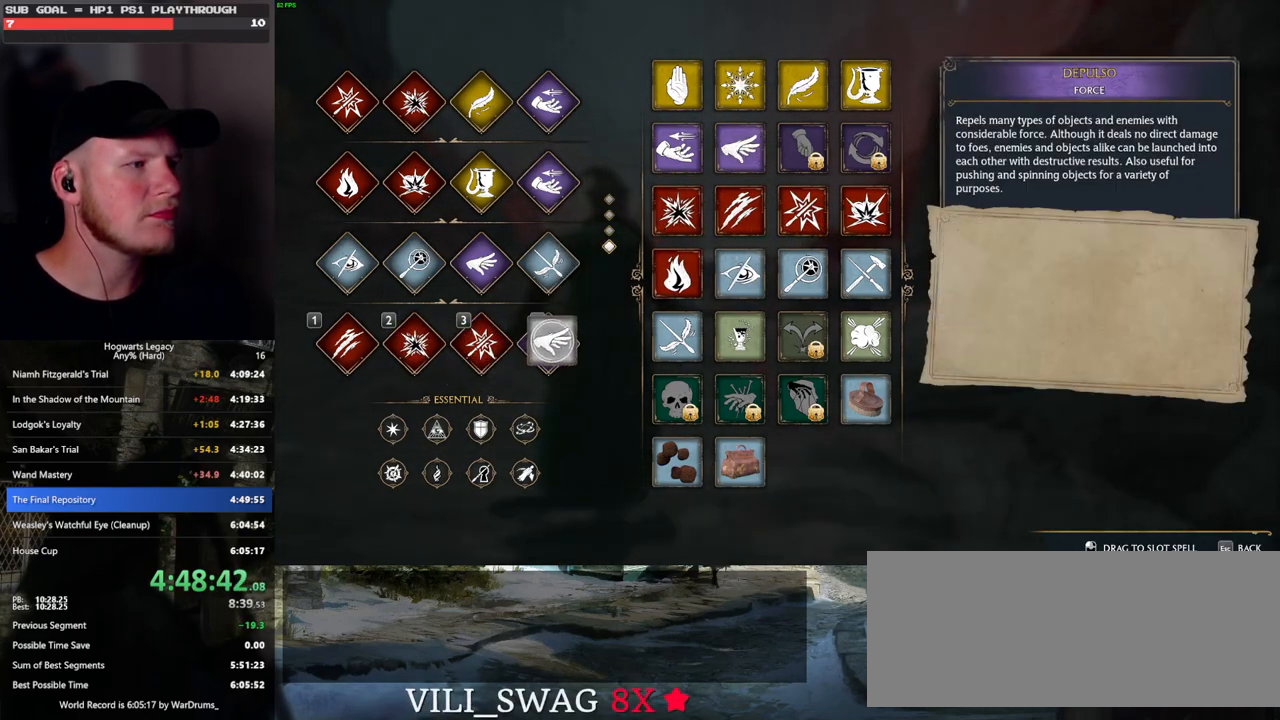
{"keys": ["t"], "mouse": [], "events": [[50, "mouse_left", "up"], [483, "t", "down"]]}
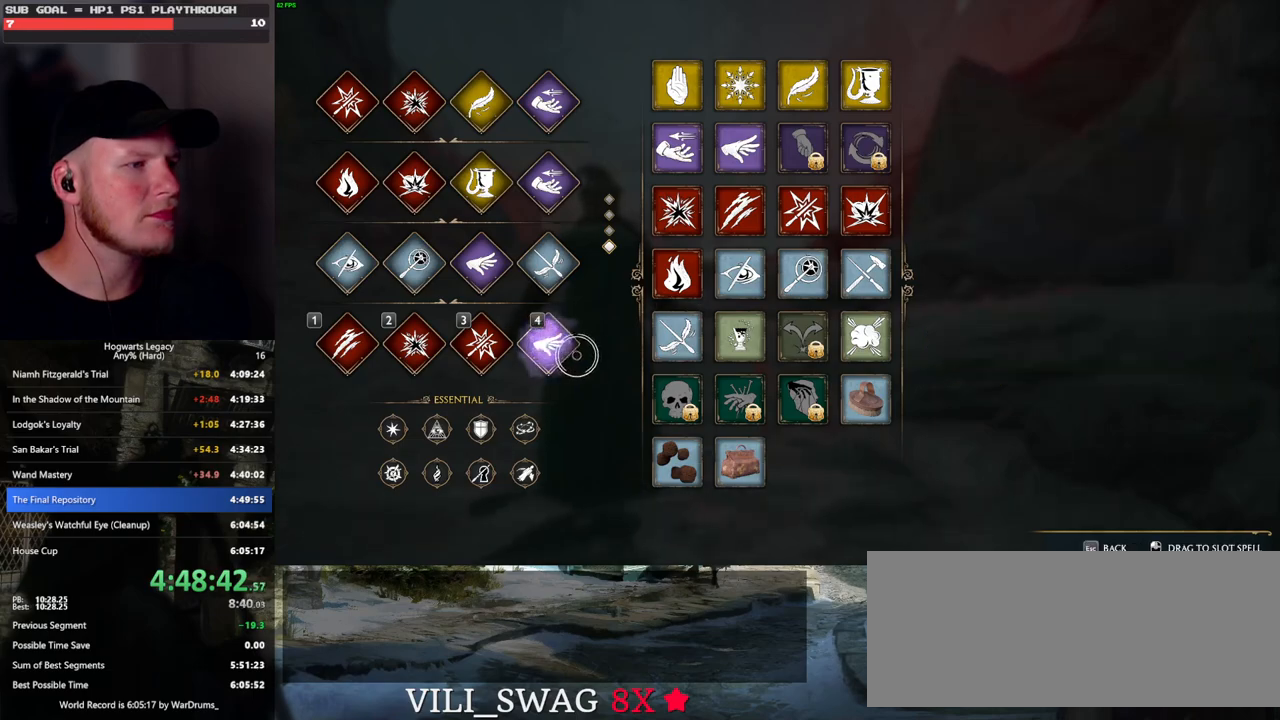
{"keys": ["w"], "mouse": [], "events": [[83, "t", "up"], [200, "w", "down"]]}
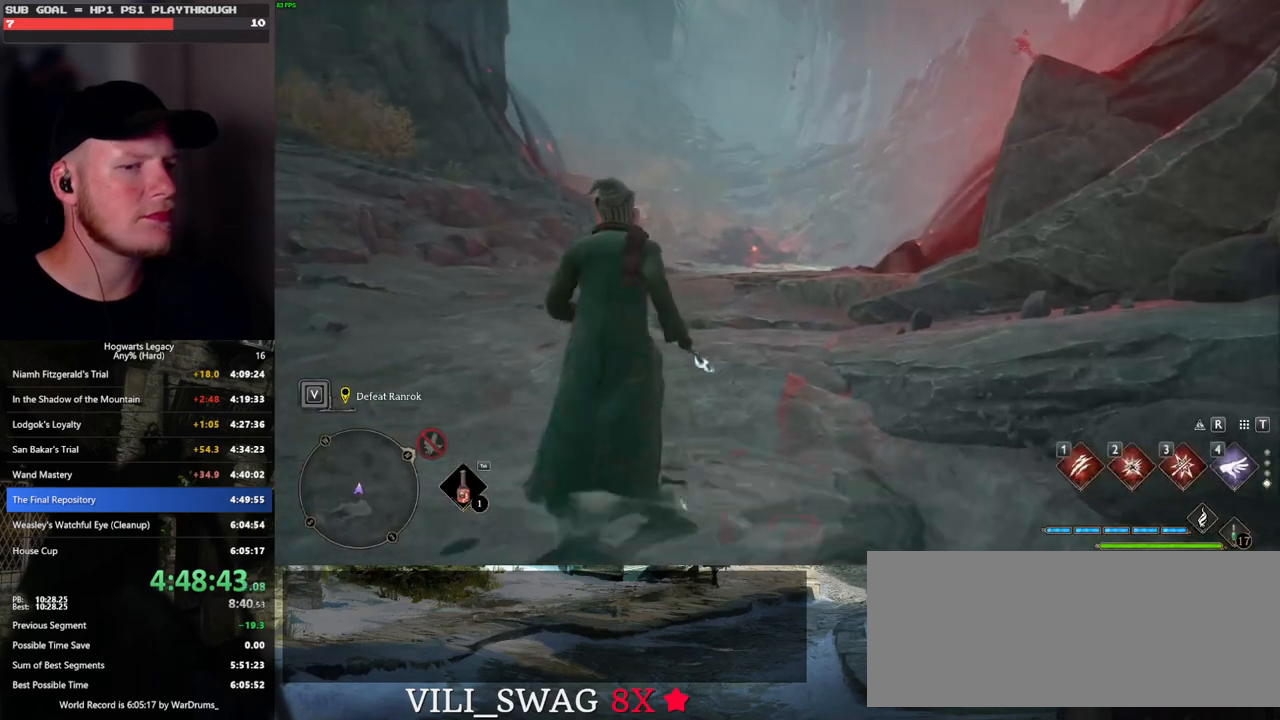
{"keys": ["t", "w"], "mouse": [], "events": [[83, "shift_l", "down"], [267, "shift_l", "up"], [483, "t", "down"]]}
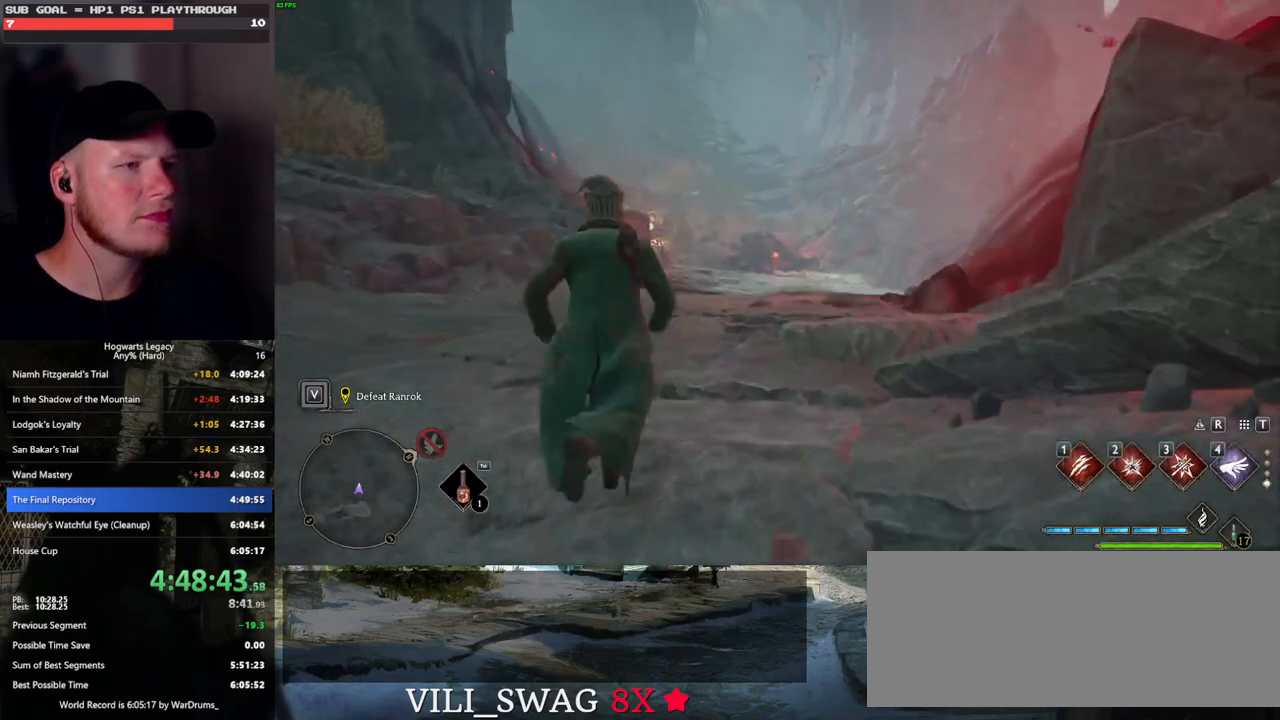
{"keys": [], "mouse": [], "events": [[150, "t", "up"], [483, "w", "up"]]}
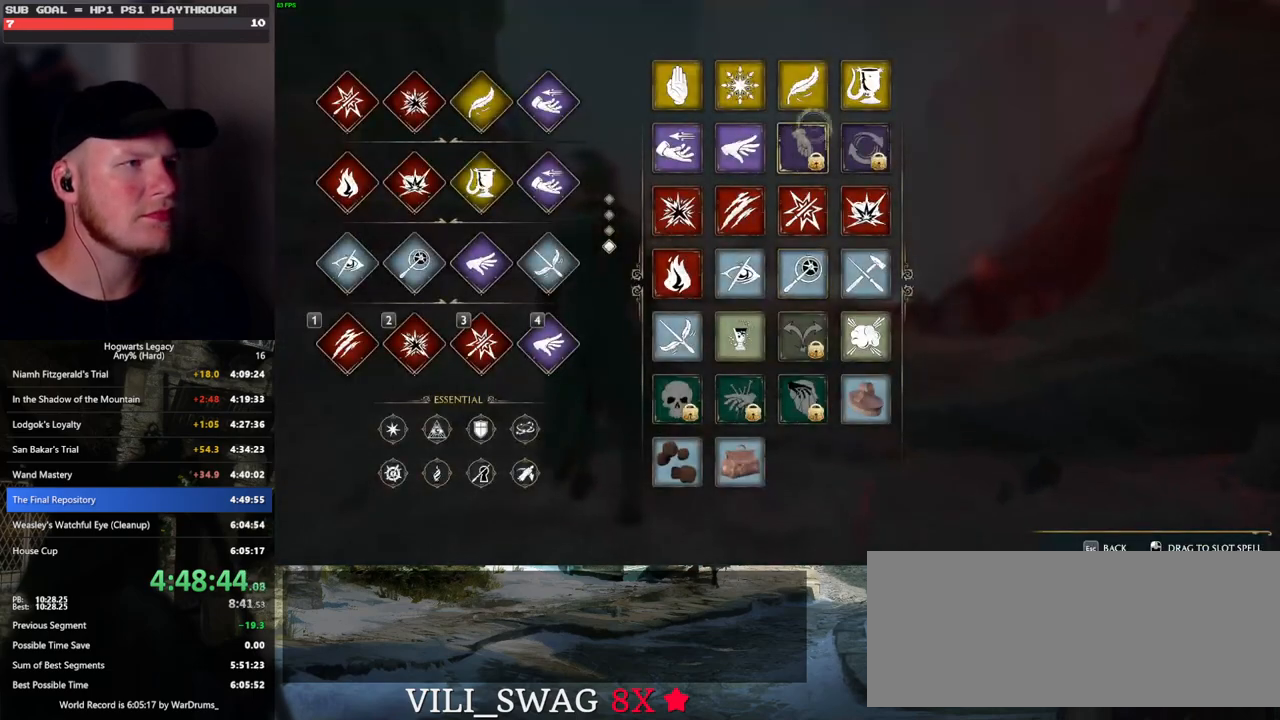
{"keys": [], "mouse": ["left"], "events": [[367, "mouse_left", "down"]]}
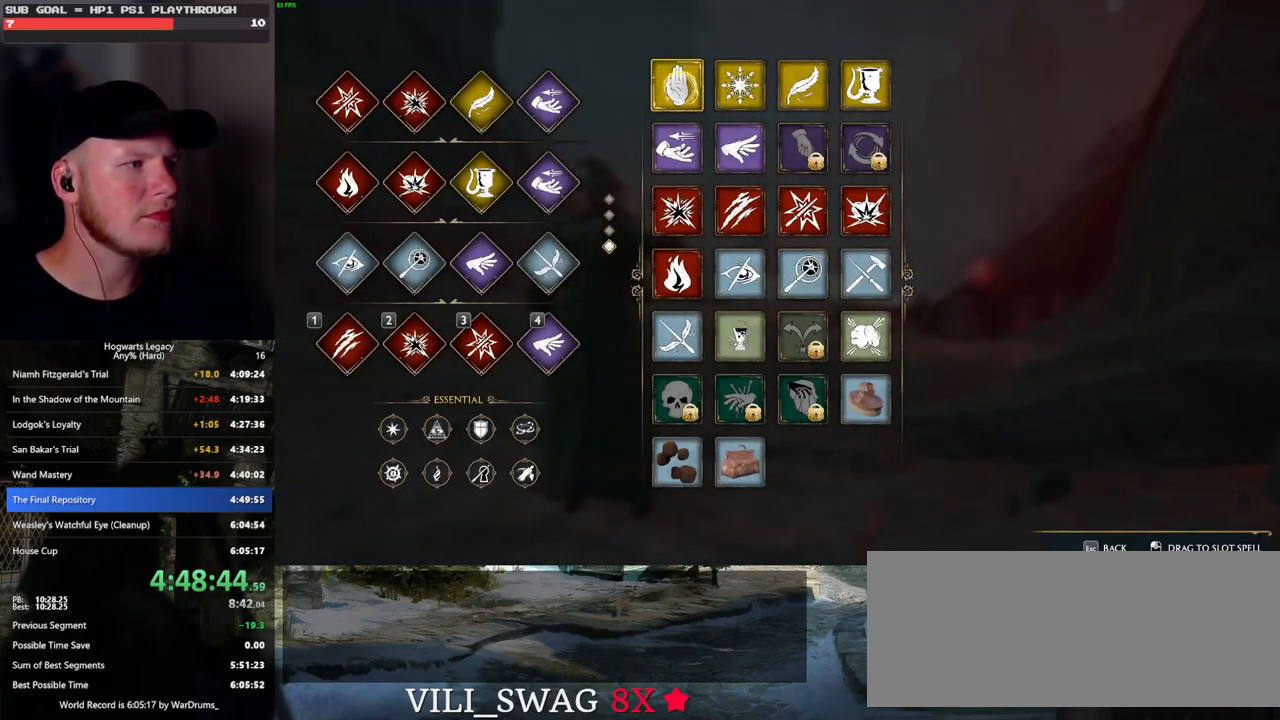
{"keys": [], "mouse": ["left"], "events": []}
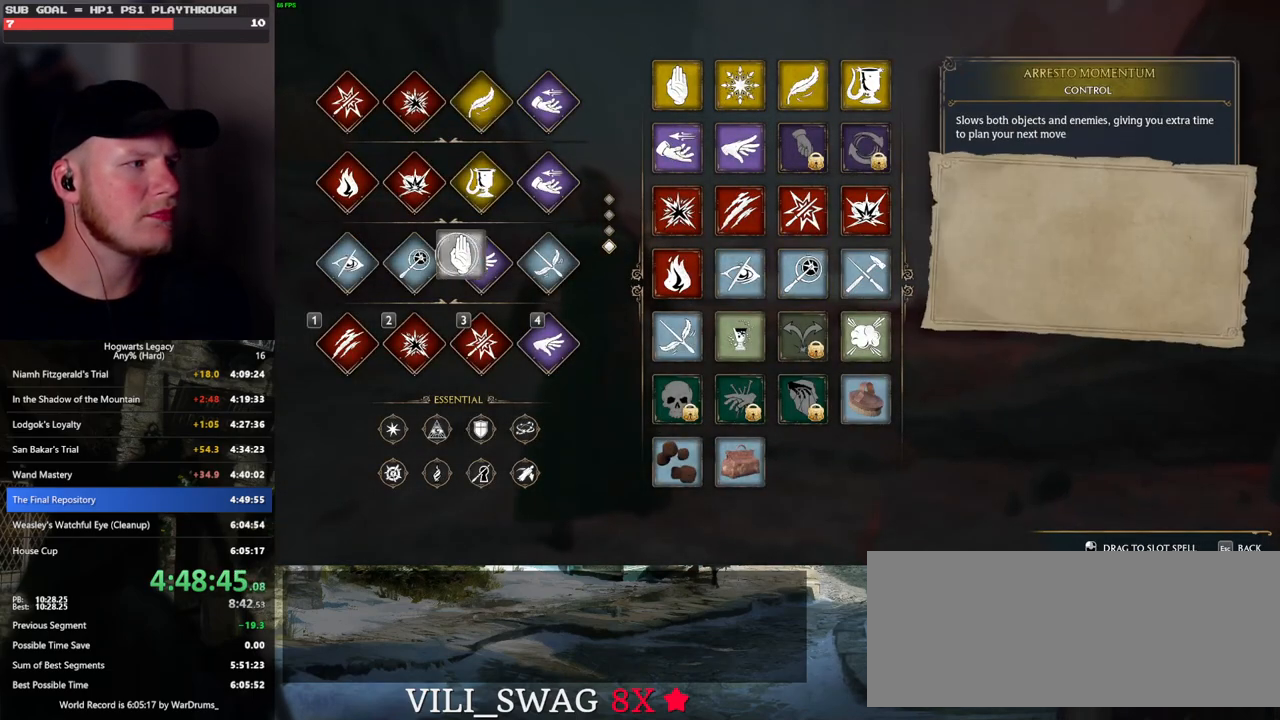
{"keys": ["w"], "mouse": [], "events": [[183, "mouse_left", "up"], [283, "t", "down"], [367, "w", "down"], [417, "t", "up"]]}
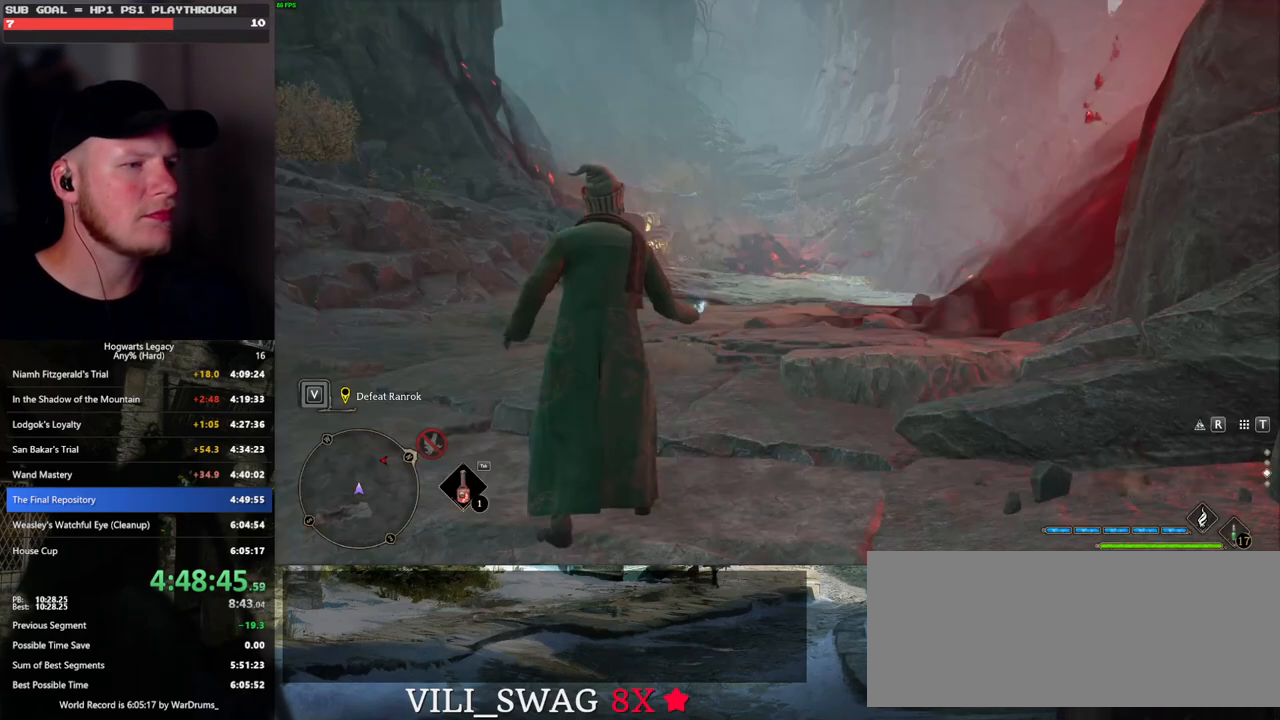
{"keys": ["a", "w"], "mouse": [], "events": [[117, "space", "down"], [200, "shift_l", "down"], [300, "space", "up"], [333, "shift_l", "up"], [483, "a", "down"]]}
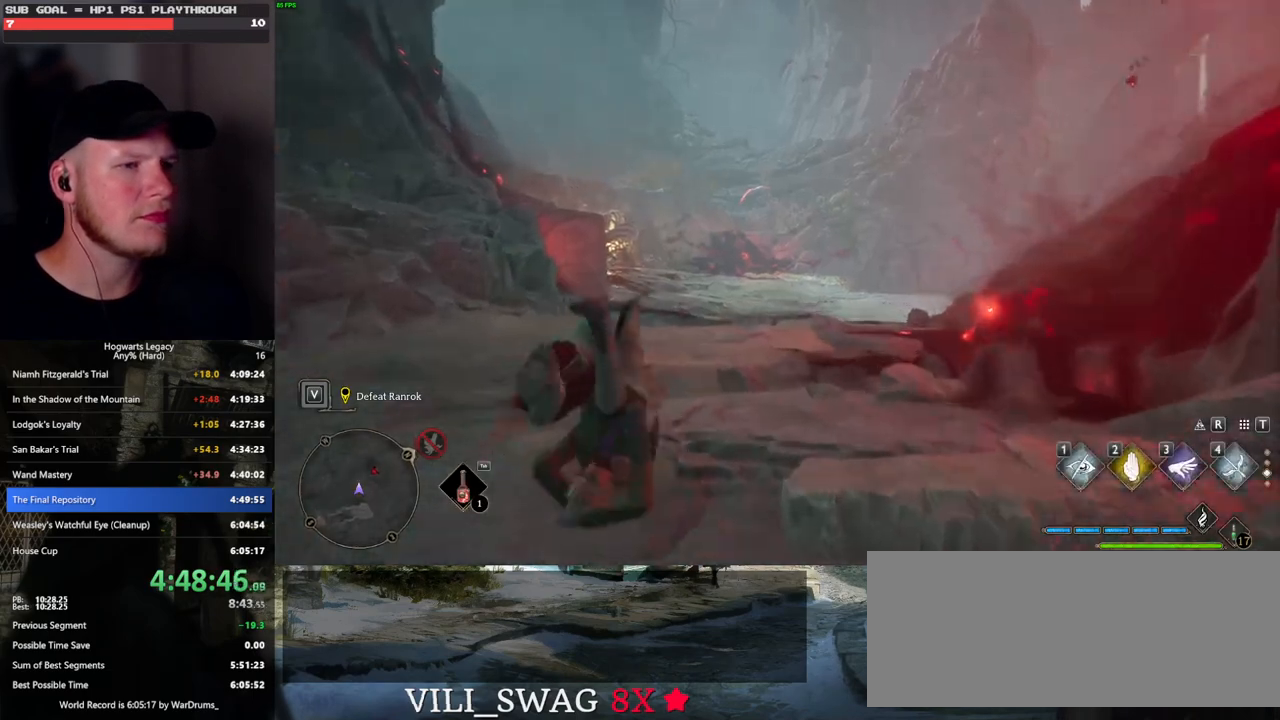
{"keys": ["w"], "mouse": [], "events": [[467, "a", "up"]]}
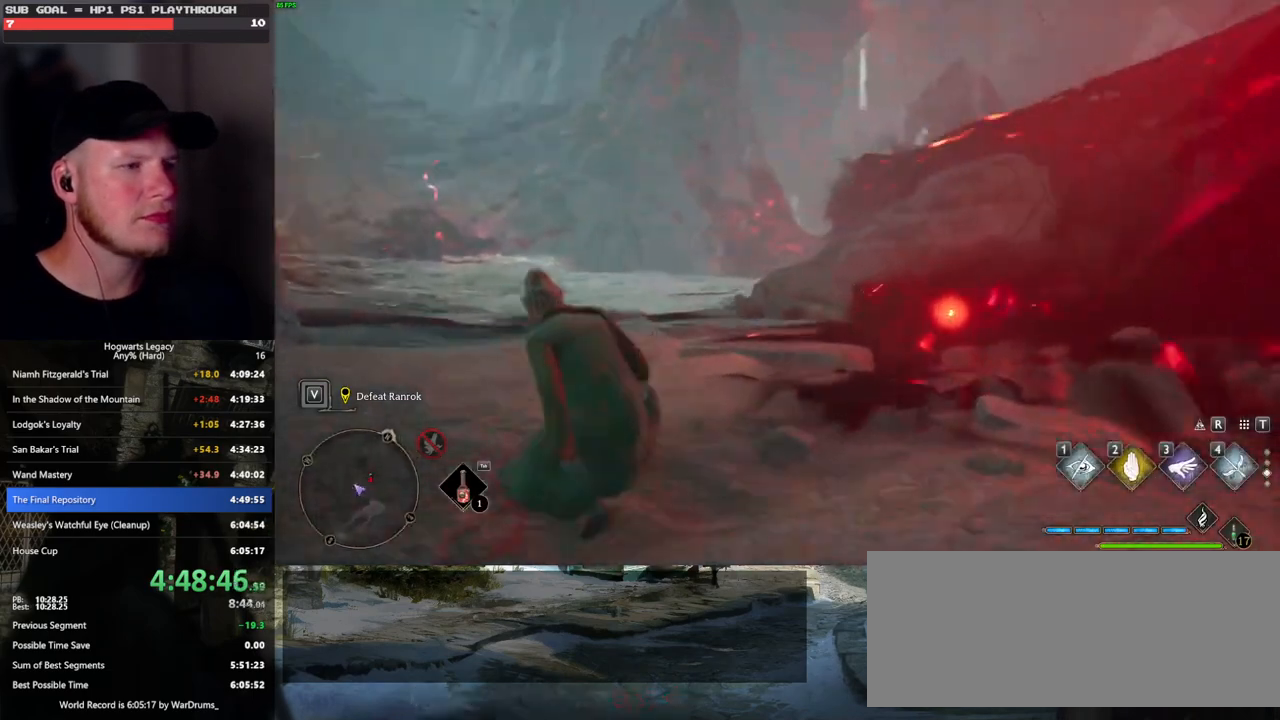
{"keys": ["a", "w"], "mouse": [], "events": [[300, "a", "down"]]}
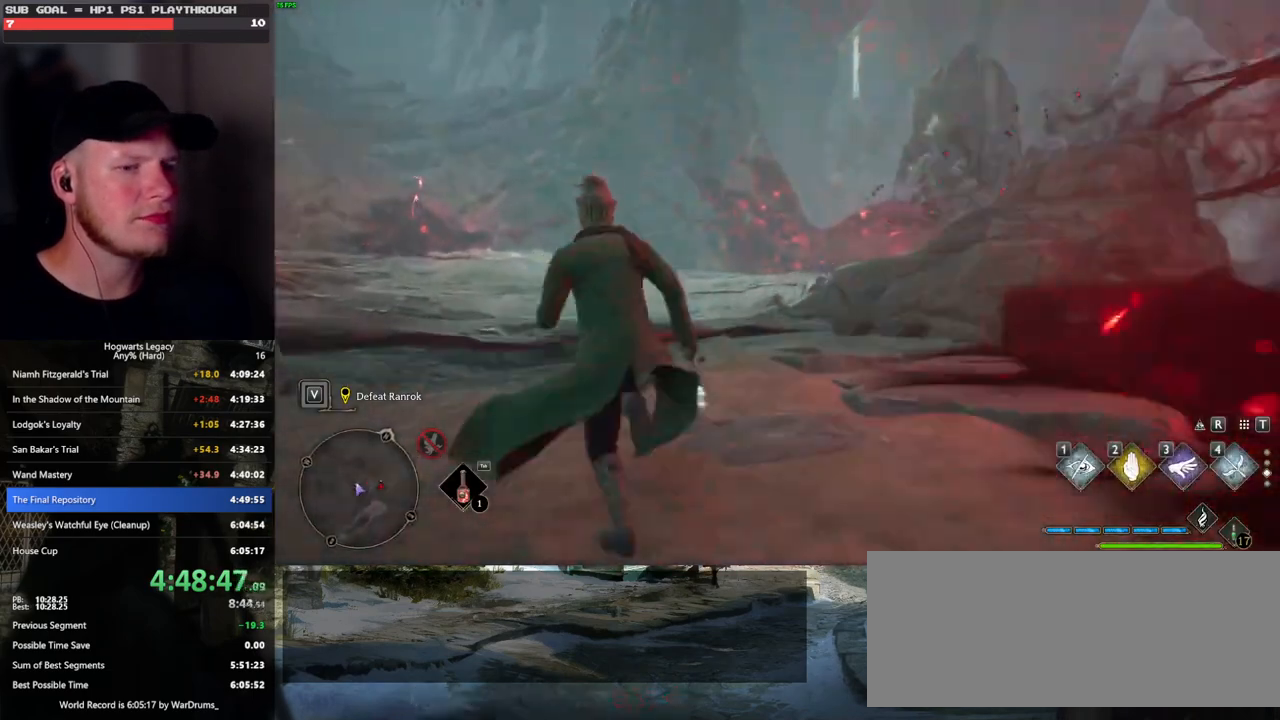
{"keys": ["w"], "mouse": [], "events": [[117, "a", "up"], [350, "a", "down"], [483, "a", "up"]]}
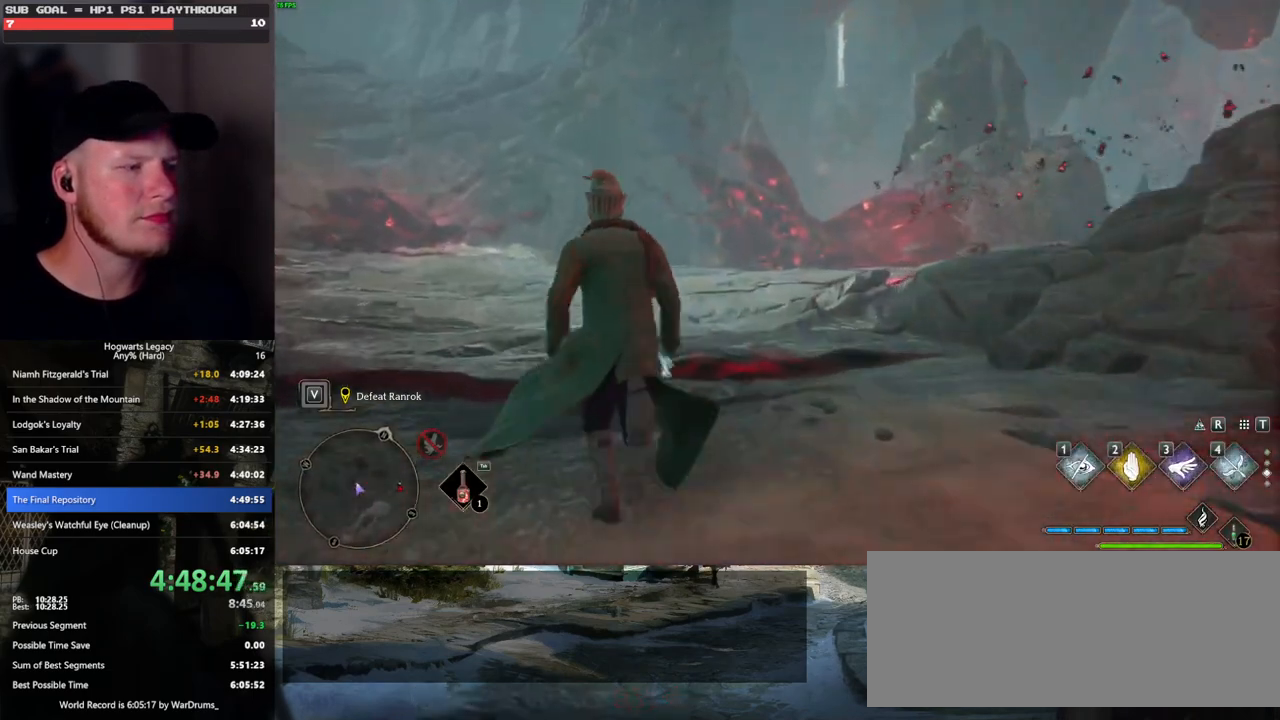
{"keys": ["a", "w"], "mouse": [], "events": [[200, "mouse_wheel", "down"], [267, "a", "down"], [267, "mouse_wheel", "up"]]}
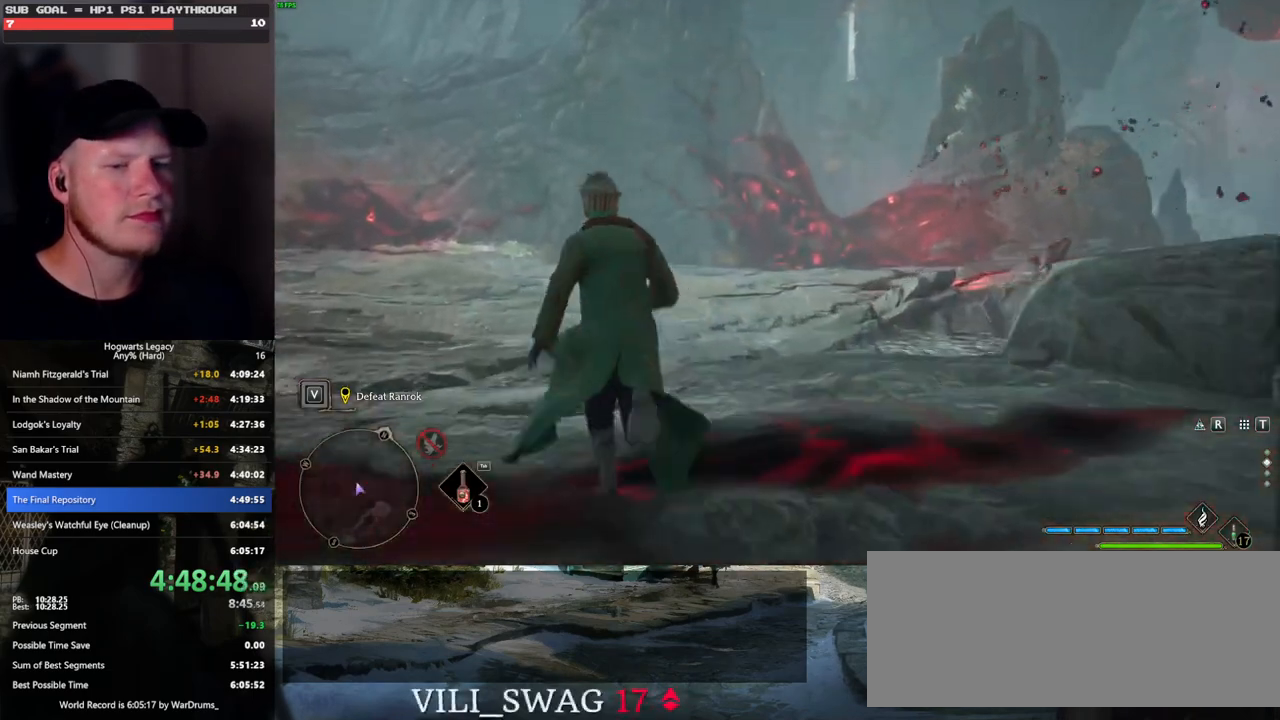
{"keys": ["a", "w"], "mouse": ["wheel"], "events": [[500, "mouse_wheel", "down"]]}
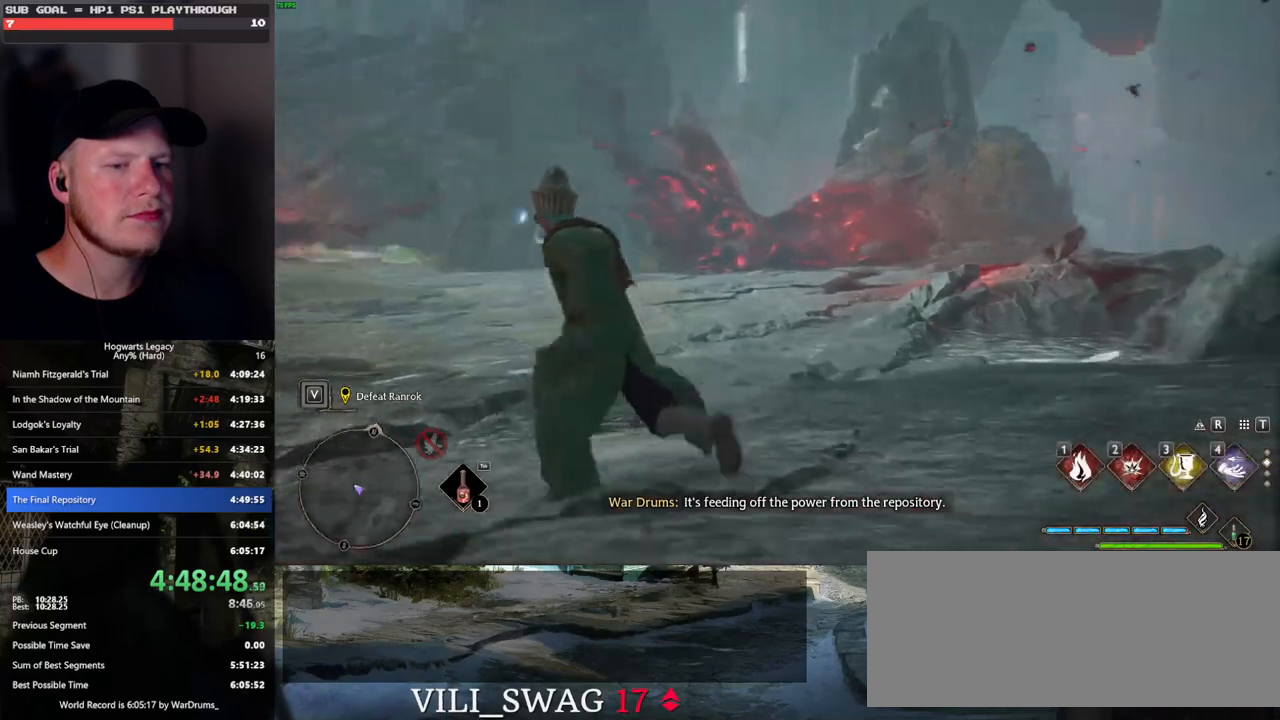
{"keys": ["a"], "mouse": [], "events": [[17, "mouse_wheel", "up"], [417, "w", "up"]]}
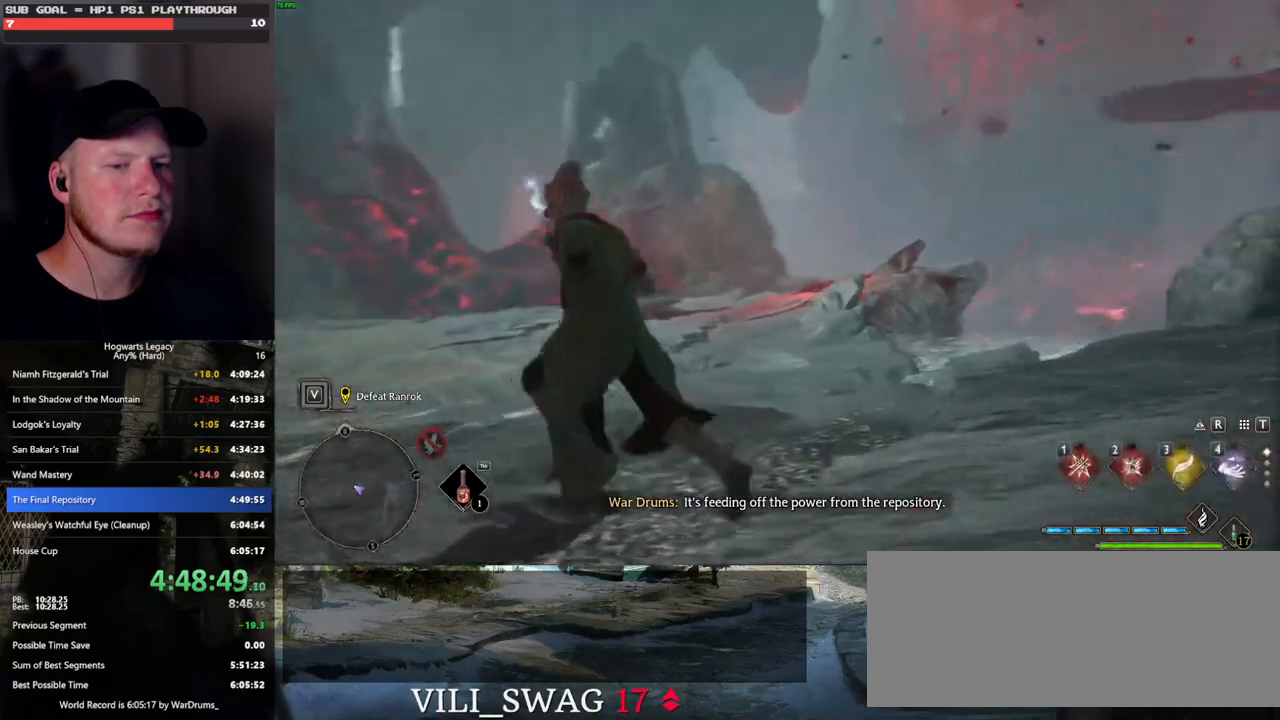
{"keys": ["a"], "mouse": [], "events": []}
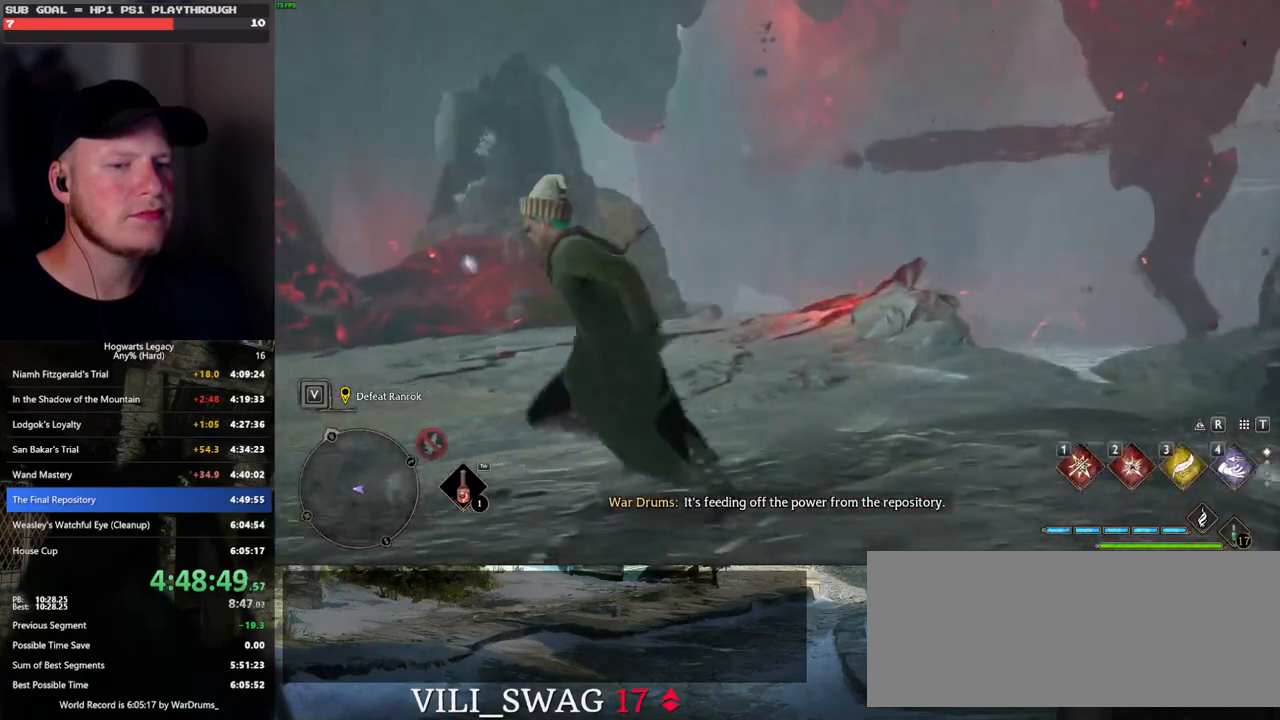
{"keys": [], "mouse": [], "events": [[50, "w", "down"], [283, "w", "up"], [400, "a", "up"]]}
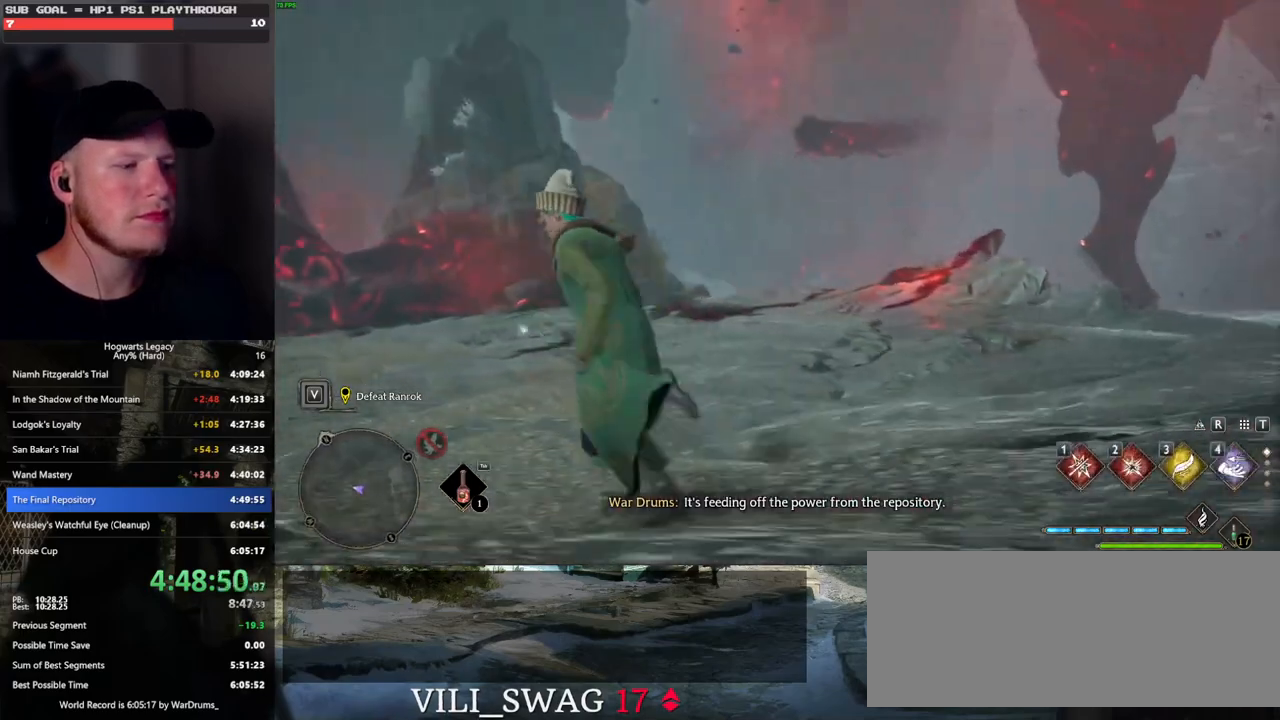
{"keys": ["a", "w"], "mouse": [], "events": [[433, "a", "down"], [450, "w", "down"]]}
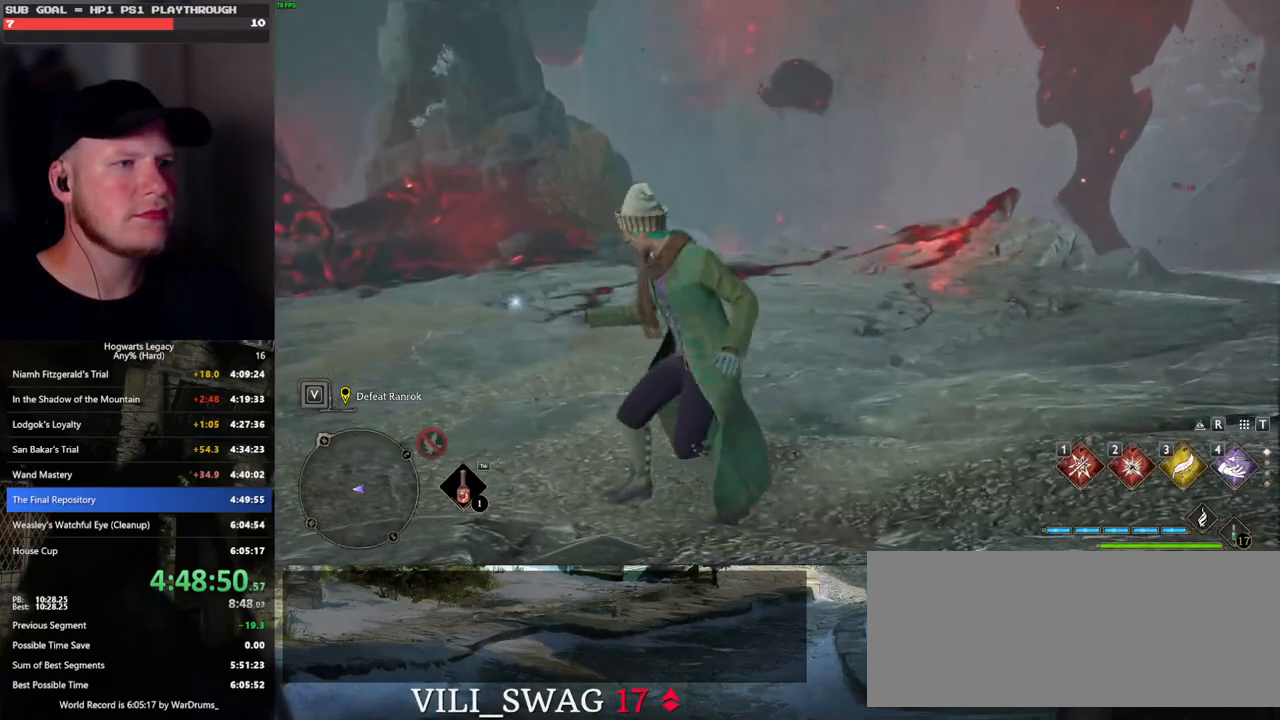
{"keys": ["a", "w"], "mouse": [], "events": []}
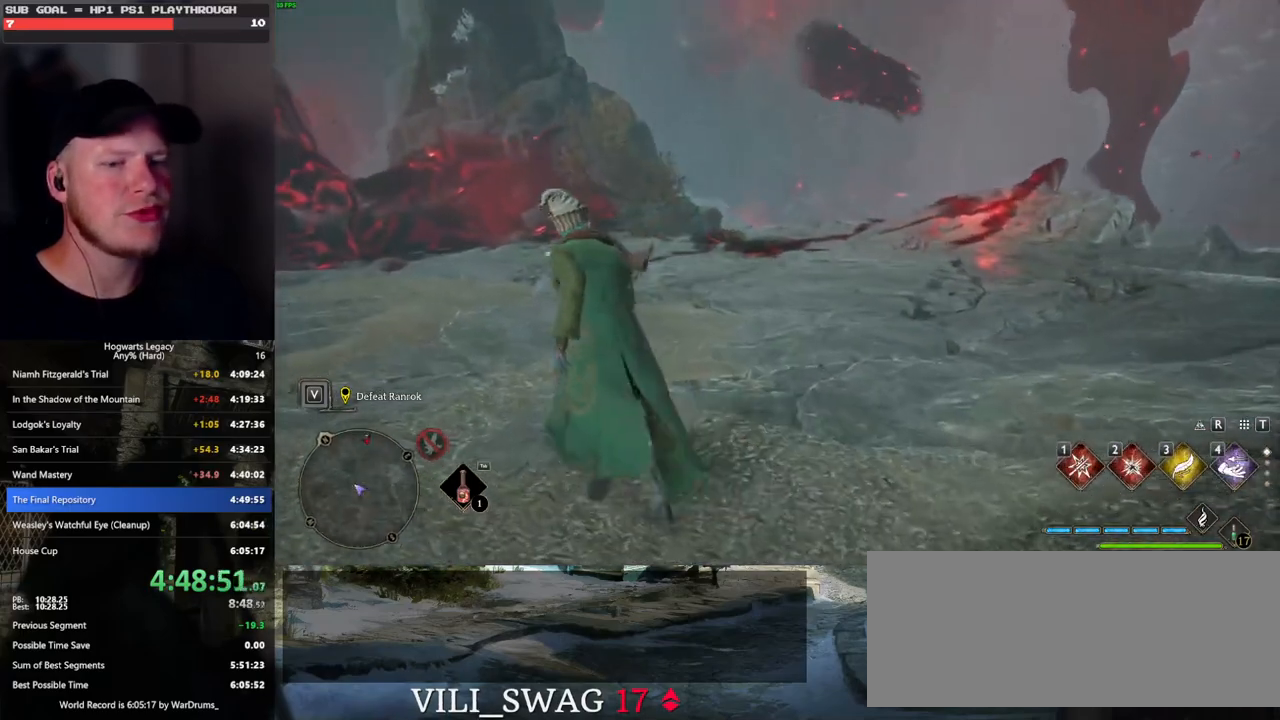
{"keys": ["w"], "mouse": [], "events": [[200, "w", "up"], [433, "w", "down"], [483, "a", "up"]]}
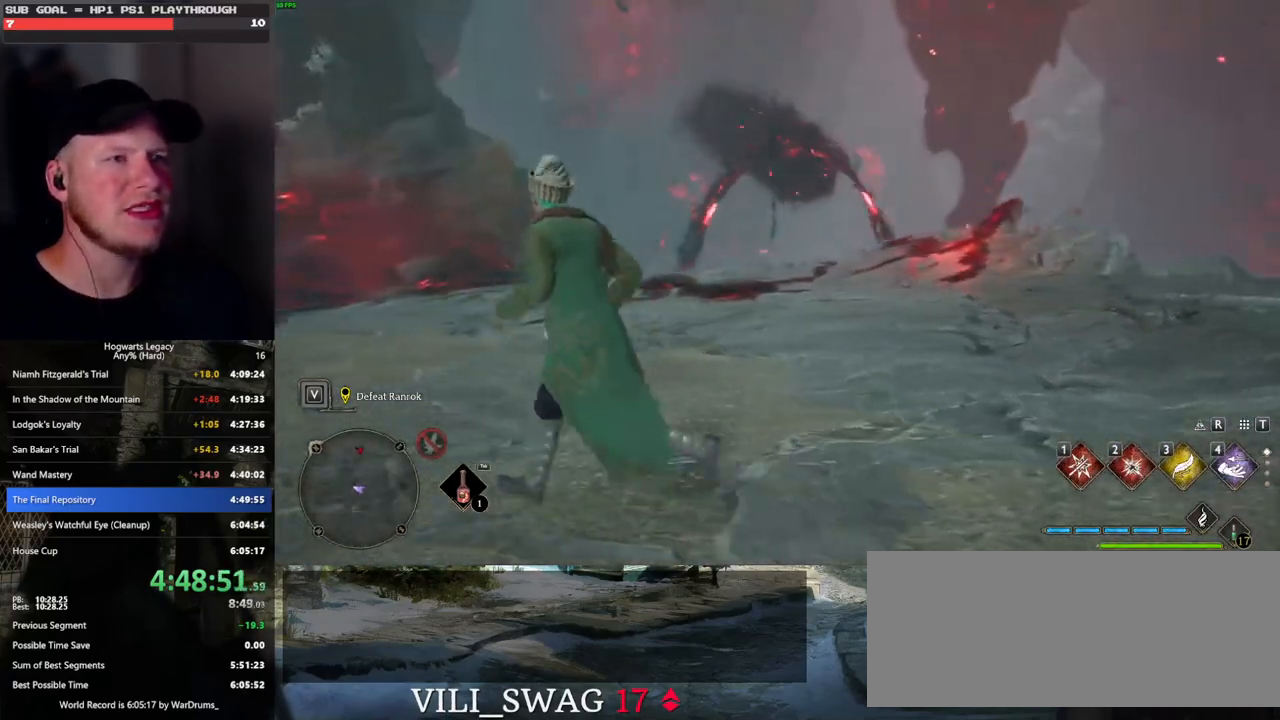
{"keys": ["w"], "mouse": [], "events": []}
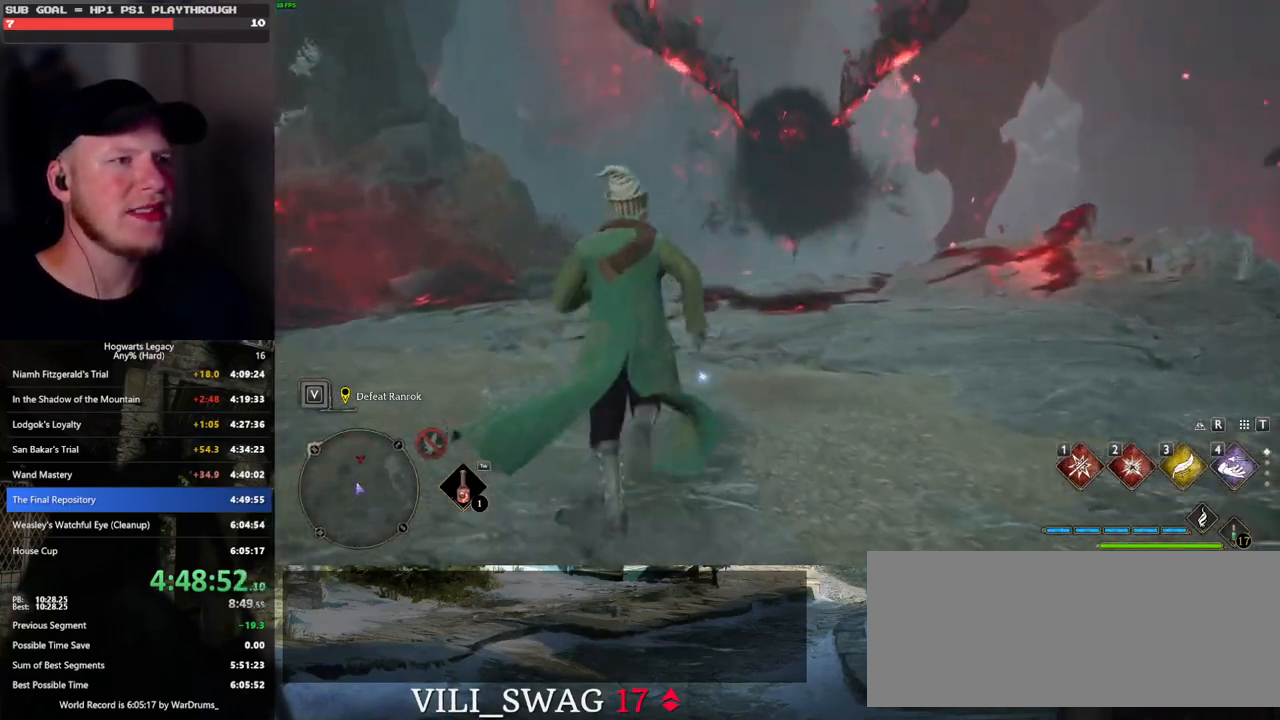
{"keys": ["w"], "mouse": [], "events": [[83, "w", "up"], [483, "w", "down"]]}